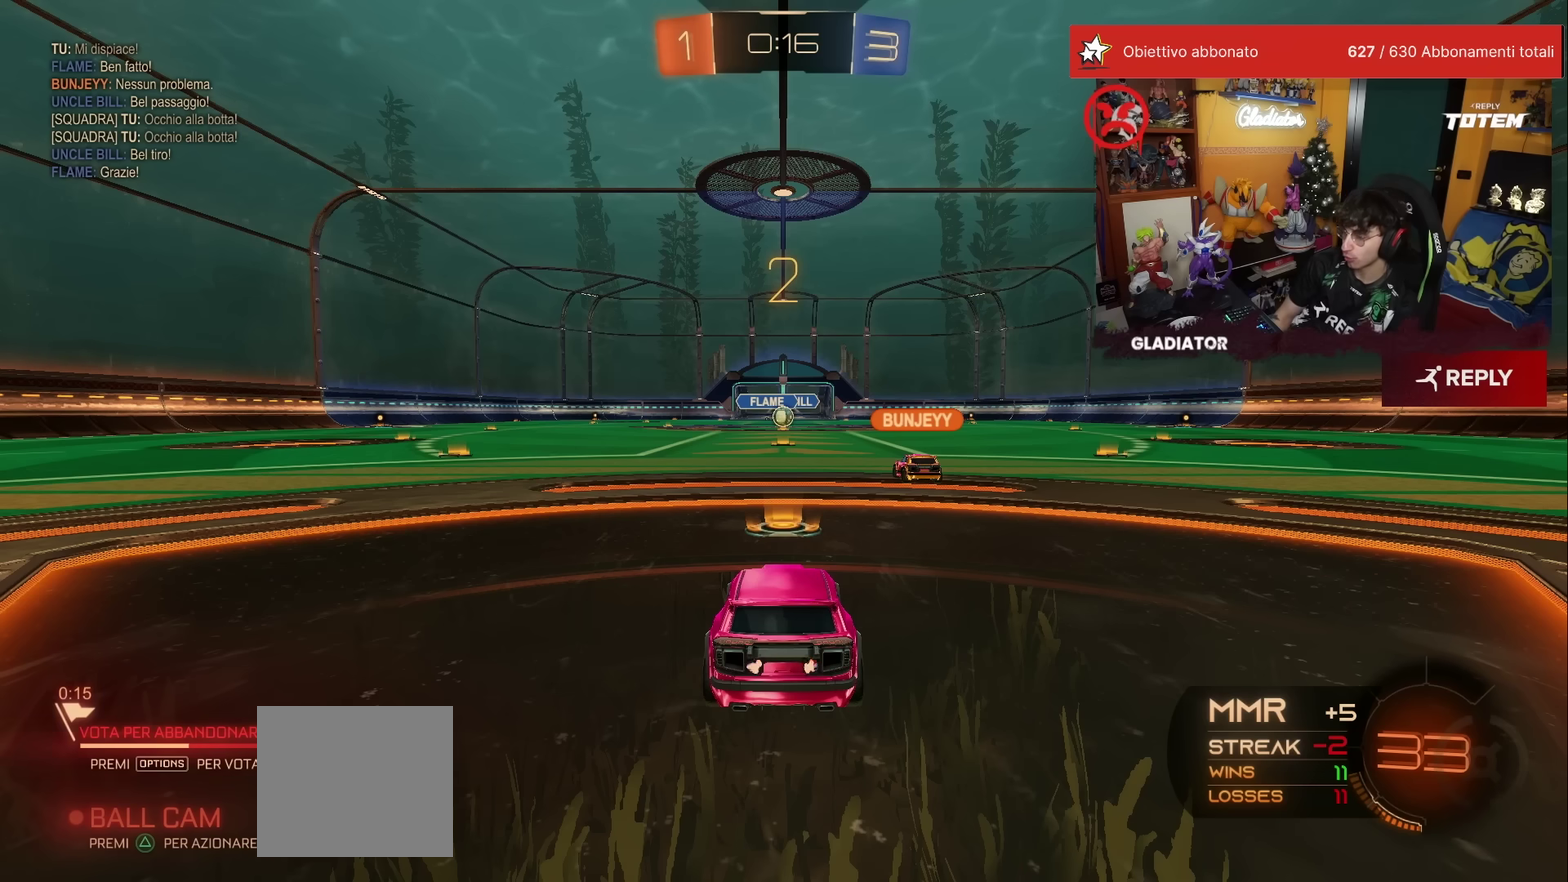
Gameplay with a controller (Xbox layout); each line is a JSON object with the inputs held at the frame after it. "events" lists button and stick changes between this image and that frame as [ms after this image, input, new state], when the widget could be followed in between. This overlay highlights the sticks when they move; stick clicks (L3) are not distinguishable. Not read: L3 R3.
{"buttons": ["R2"], "left_stick": "center", "events": [[350, "R2", "down"]]}
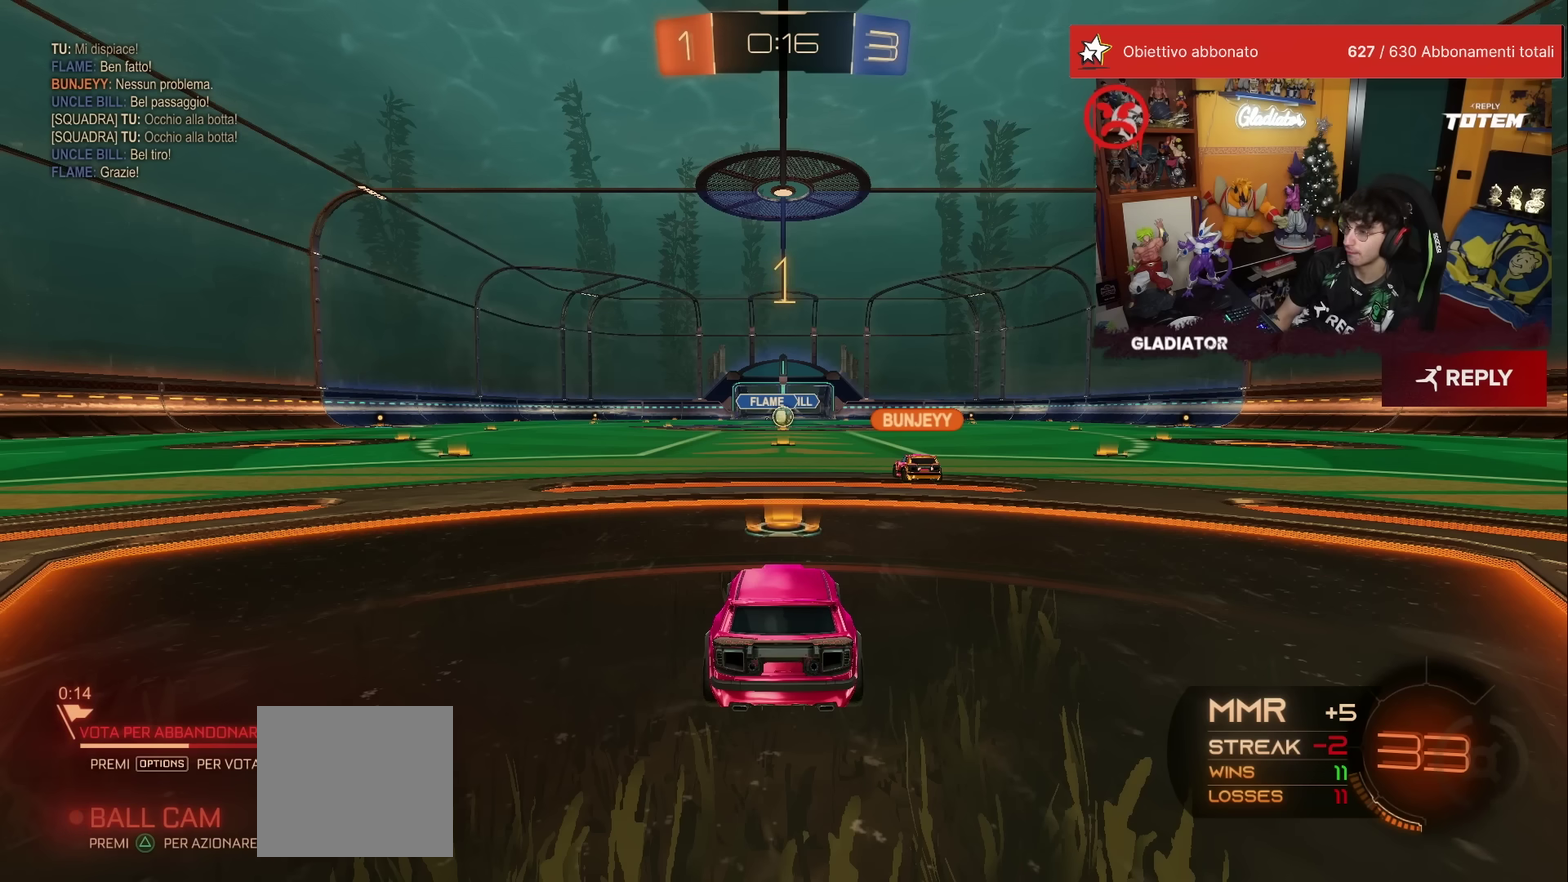
{"buttons": ["R2"], "left_stick": "center", "events": []}
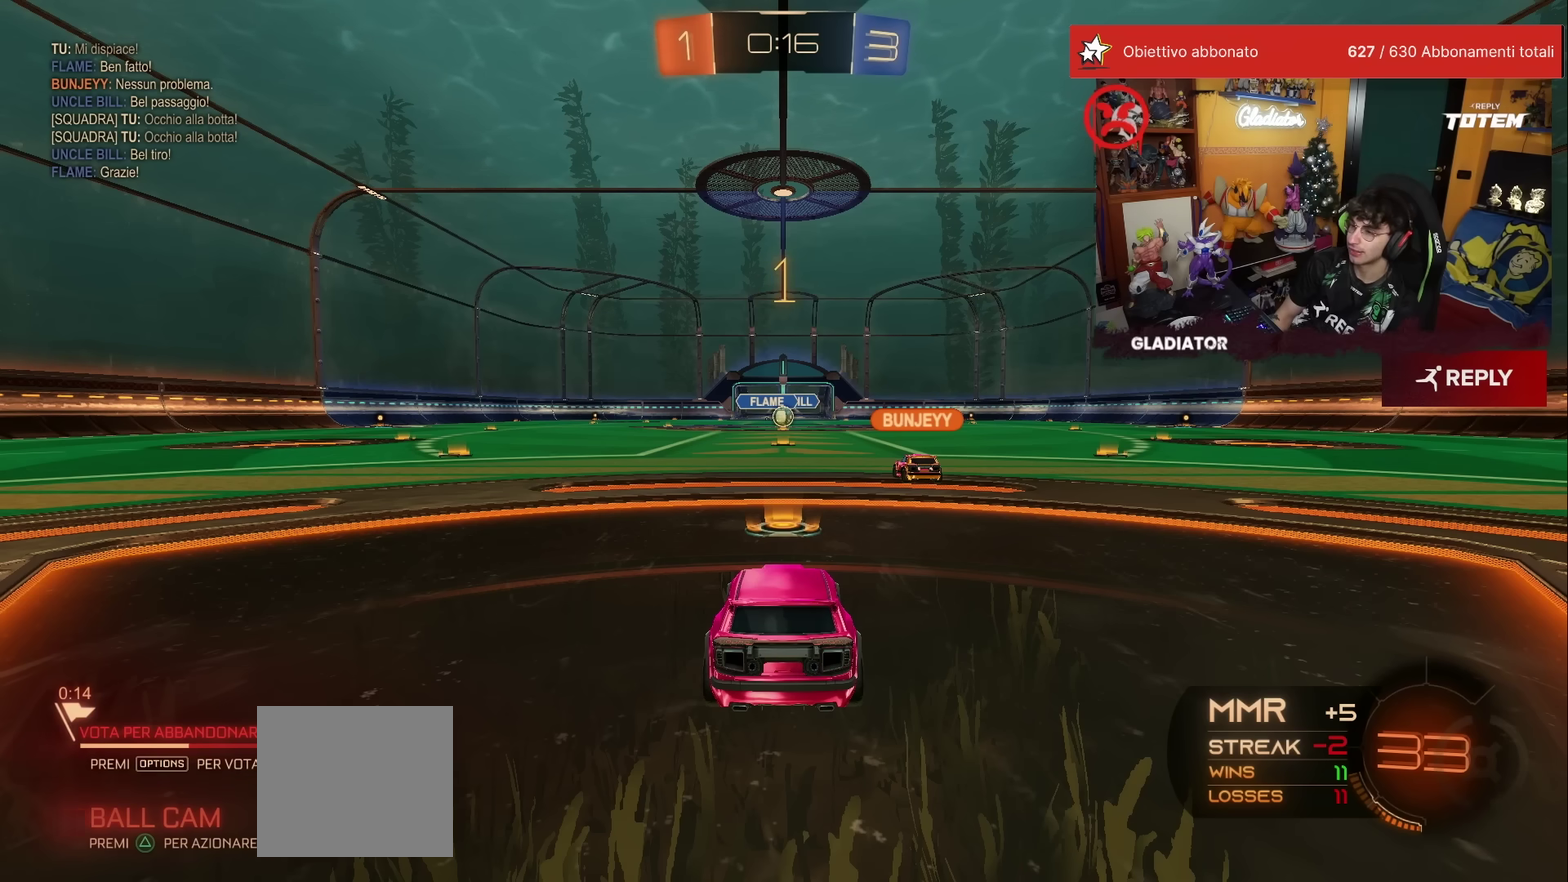
{"buttons": ["R2"], "left_stick": "center", "events": []}
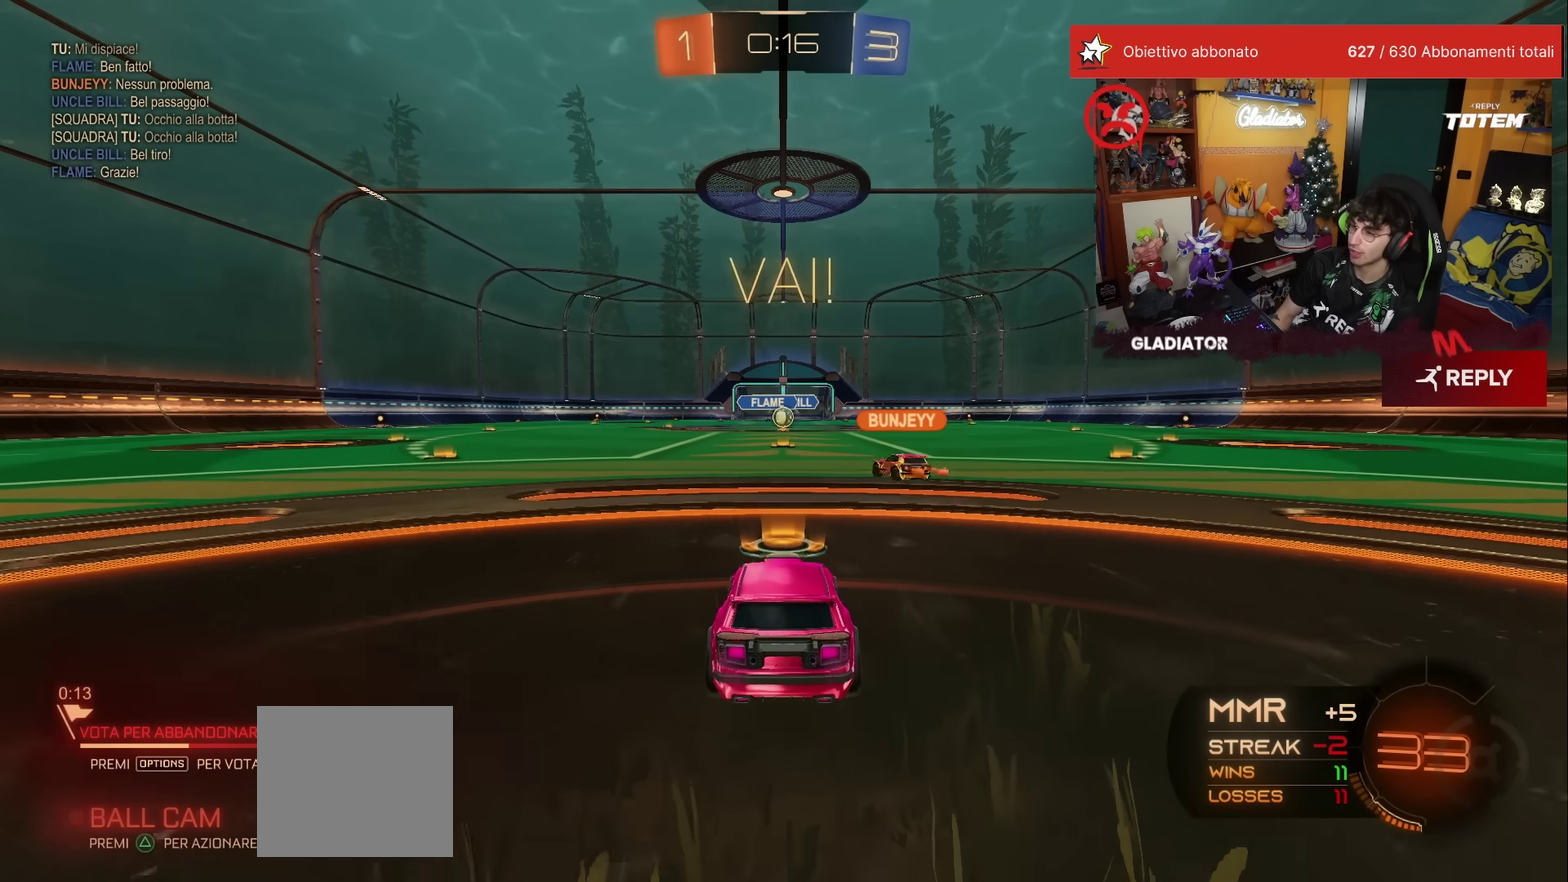
{"buttons": ["L1", "R1", "R2"], "left_stick": "down-right"}
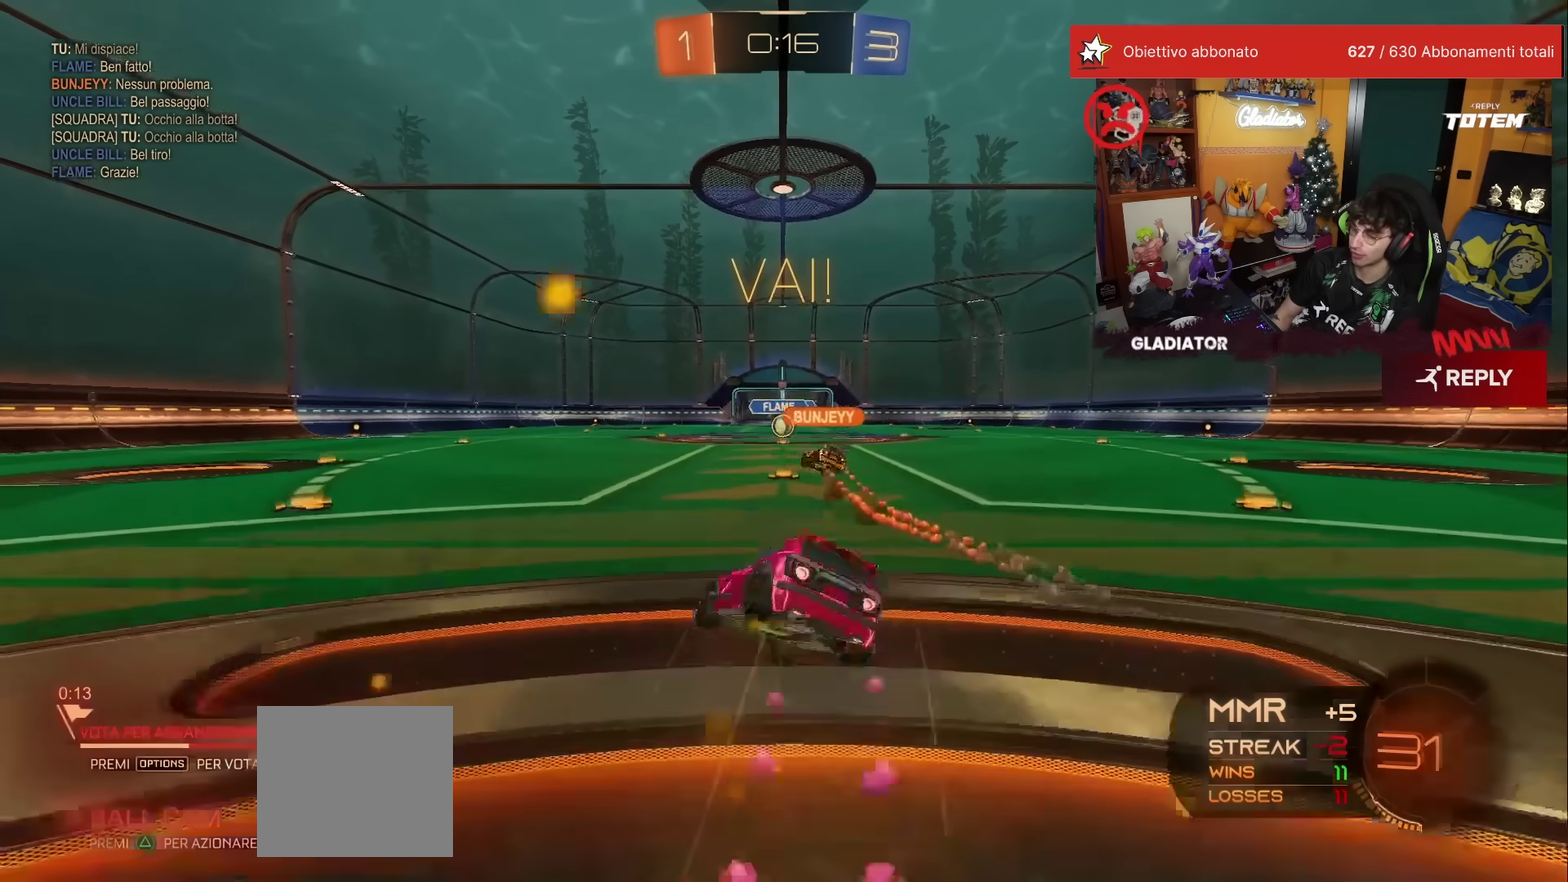
{"buttons": ["X", "L1", "R2"], "left_stick": "down-right"}
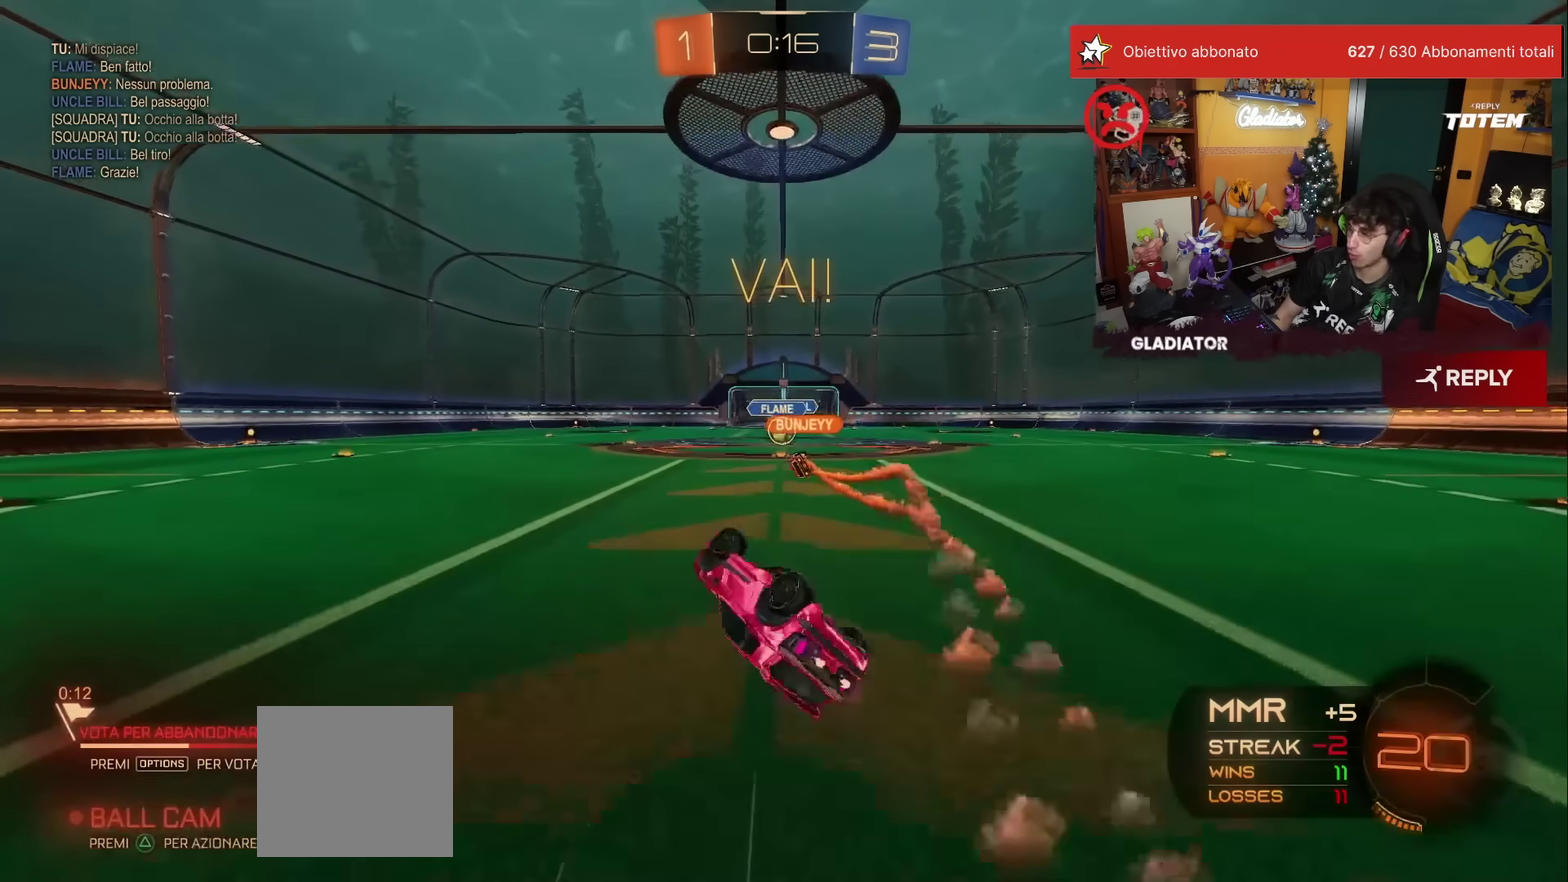
{"buttons": ["R2"], "left_stick": "right"}
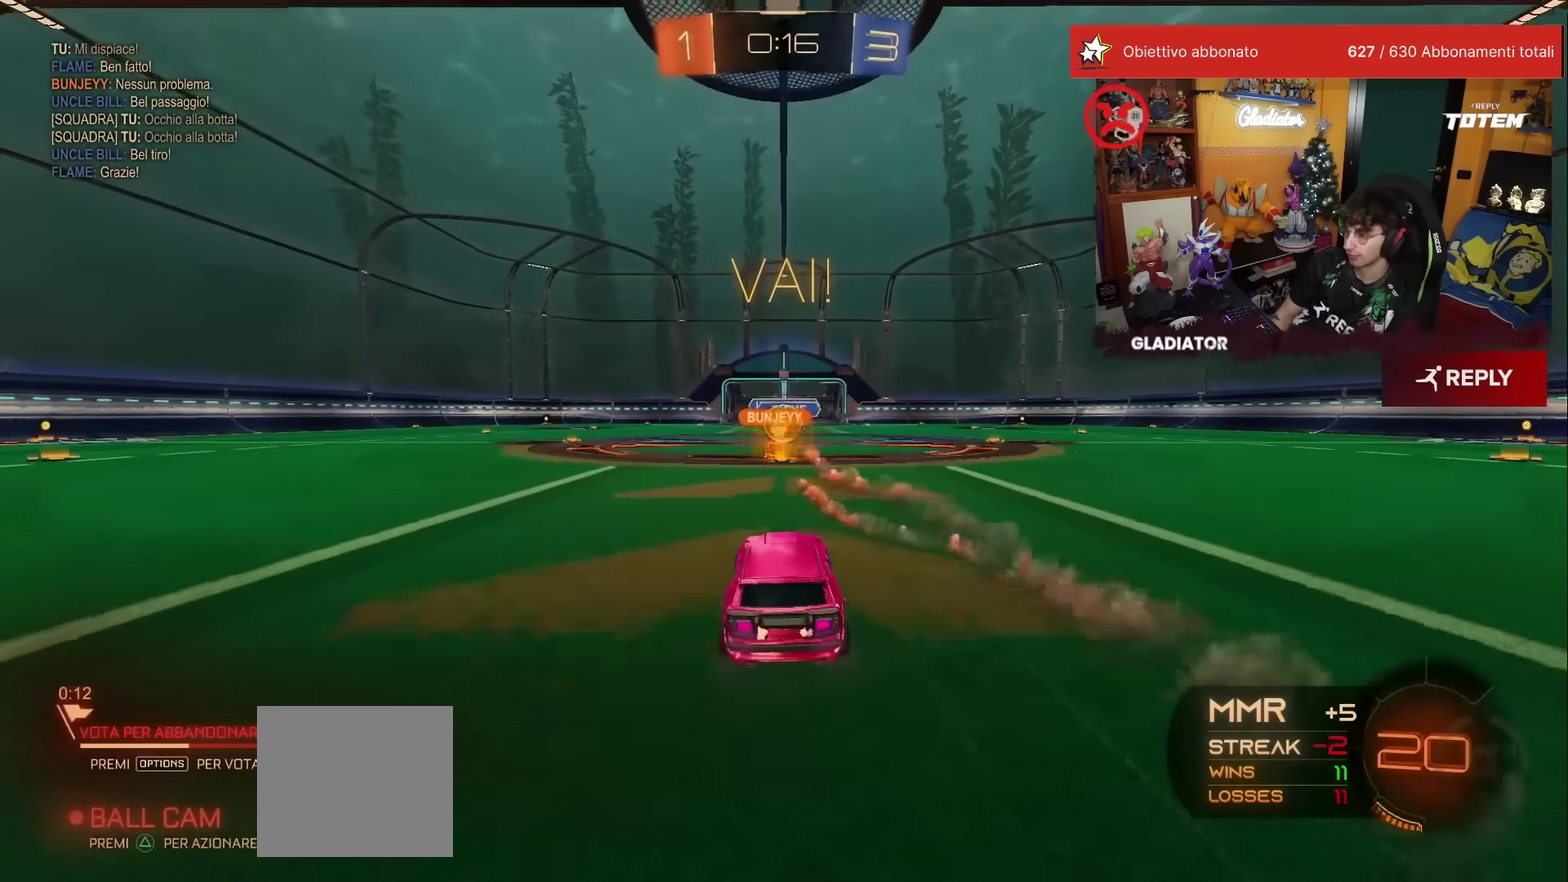
{"buttons": ["R2"], "left_stick": "center"}
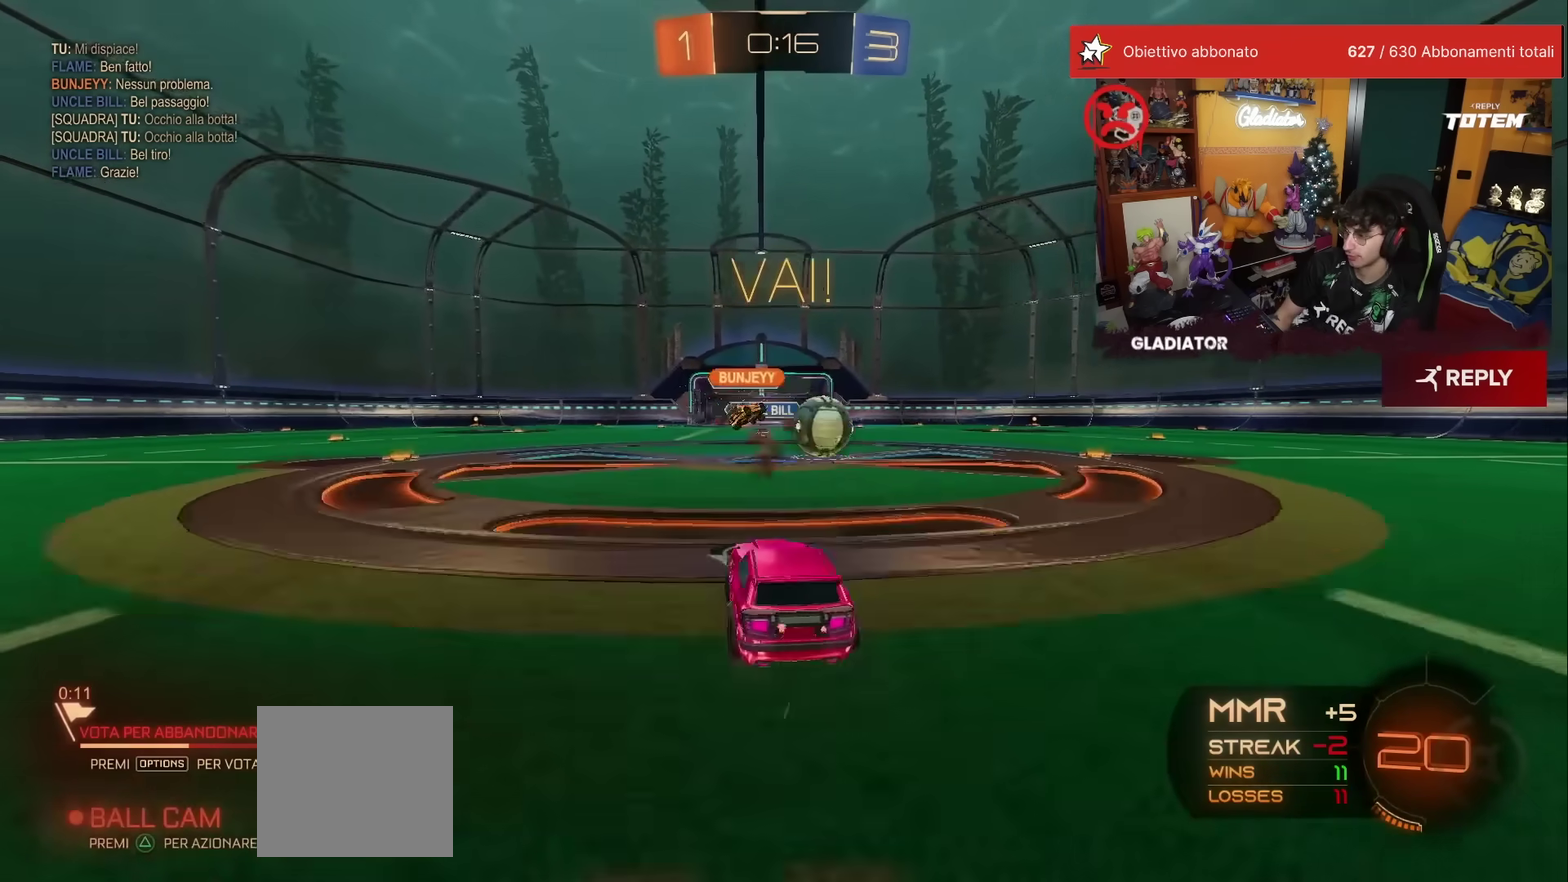
{"buttons": ["R1", "R2"], "left_stick": "right", "events": [[67, "left_stick", "right"], [167, "X", "down"], [267, "X", "up"], [483, "R1", "down"]]}
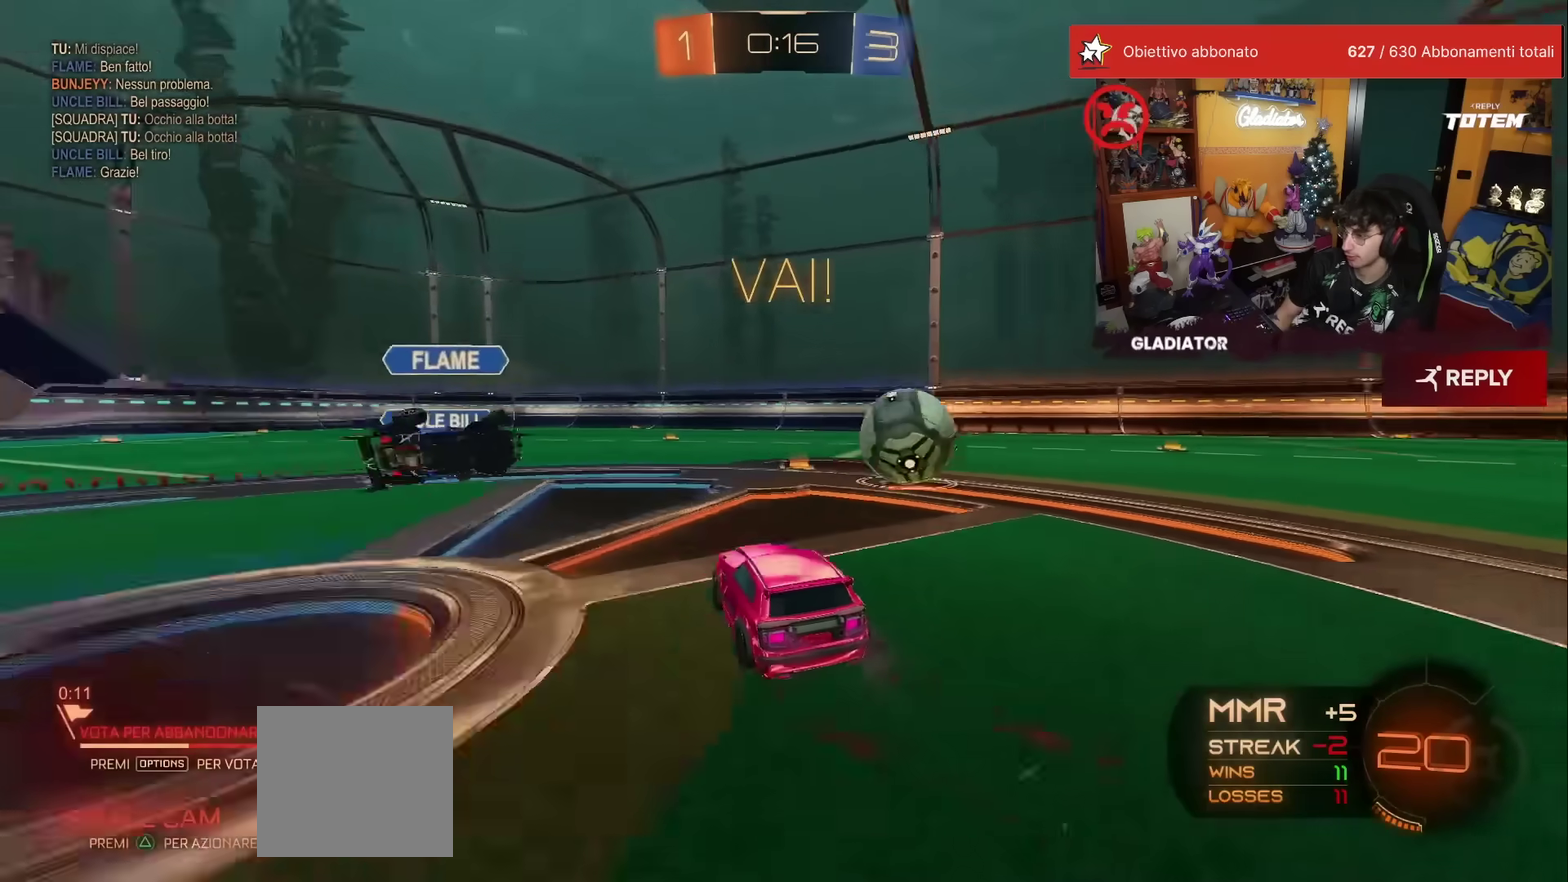
{"buttons": ["R1", "R2"], "left_stick": "up-right", "events": [[333, "left_stick", "up-right"]]}
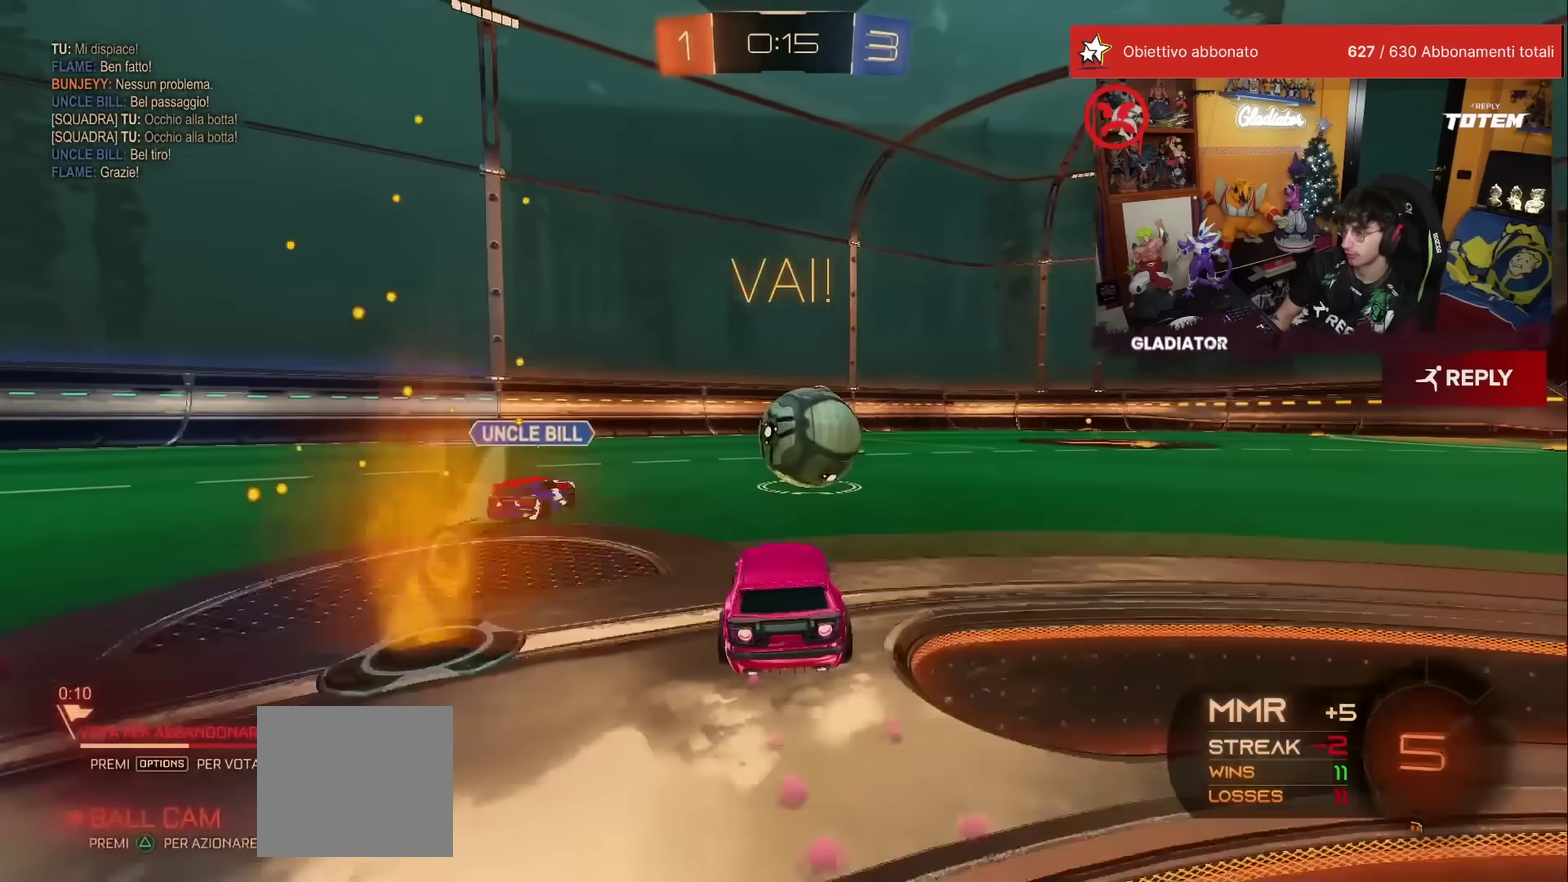
{"buttons": ["A", "R2"], "left_stick": "down-right", "events": [[183, "left_stick", "up-left"], [233, "left_stick", "left"], [267, "A", "down"], [350, "A", "up"], [350, "L1", "down"], [350, "left_stick", "up-right"], [417, "A", "down"], [417, "left_stick", "right"], [483, "left_stick", "down-right"], [500, "L1", "up"], [500, "R1", "up"]]}
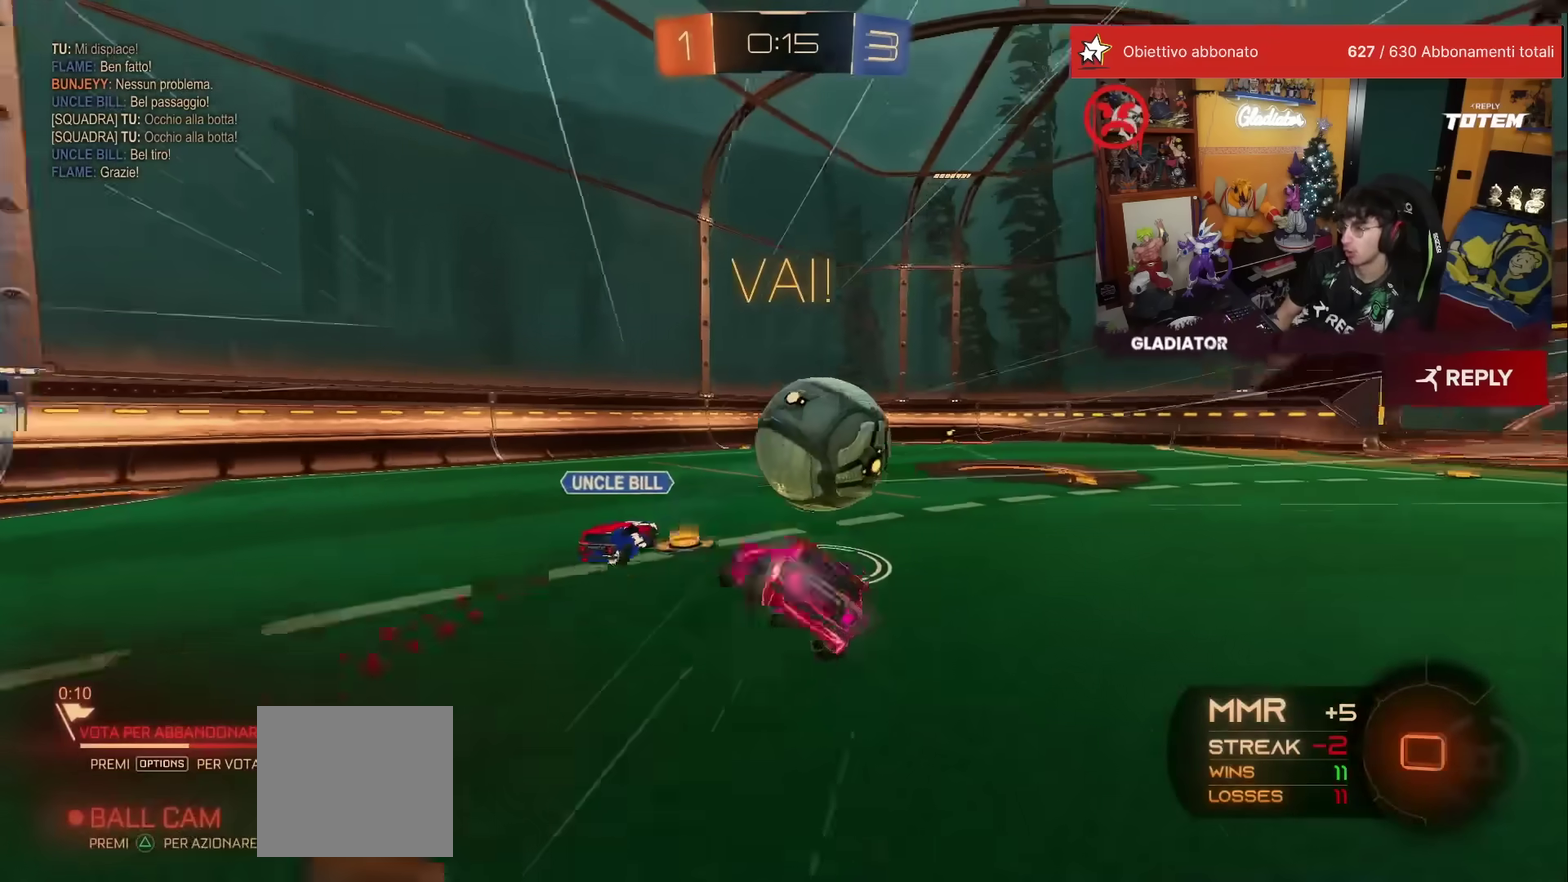
{"buttons": ["X", "L1", "R2"], "left_stick": "right", "events": [[17, "A", "up"], [33, "left_stick", "down"], [283, "left_stick", "center"], [350, "X", "down"], [367, "left_stick", "right"], [417, "L1", "down"]]}
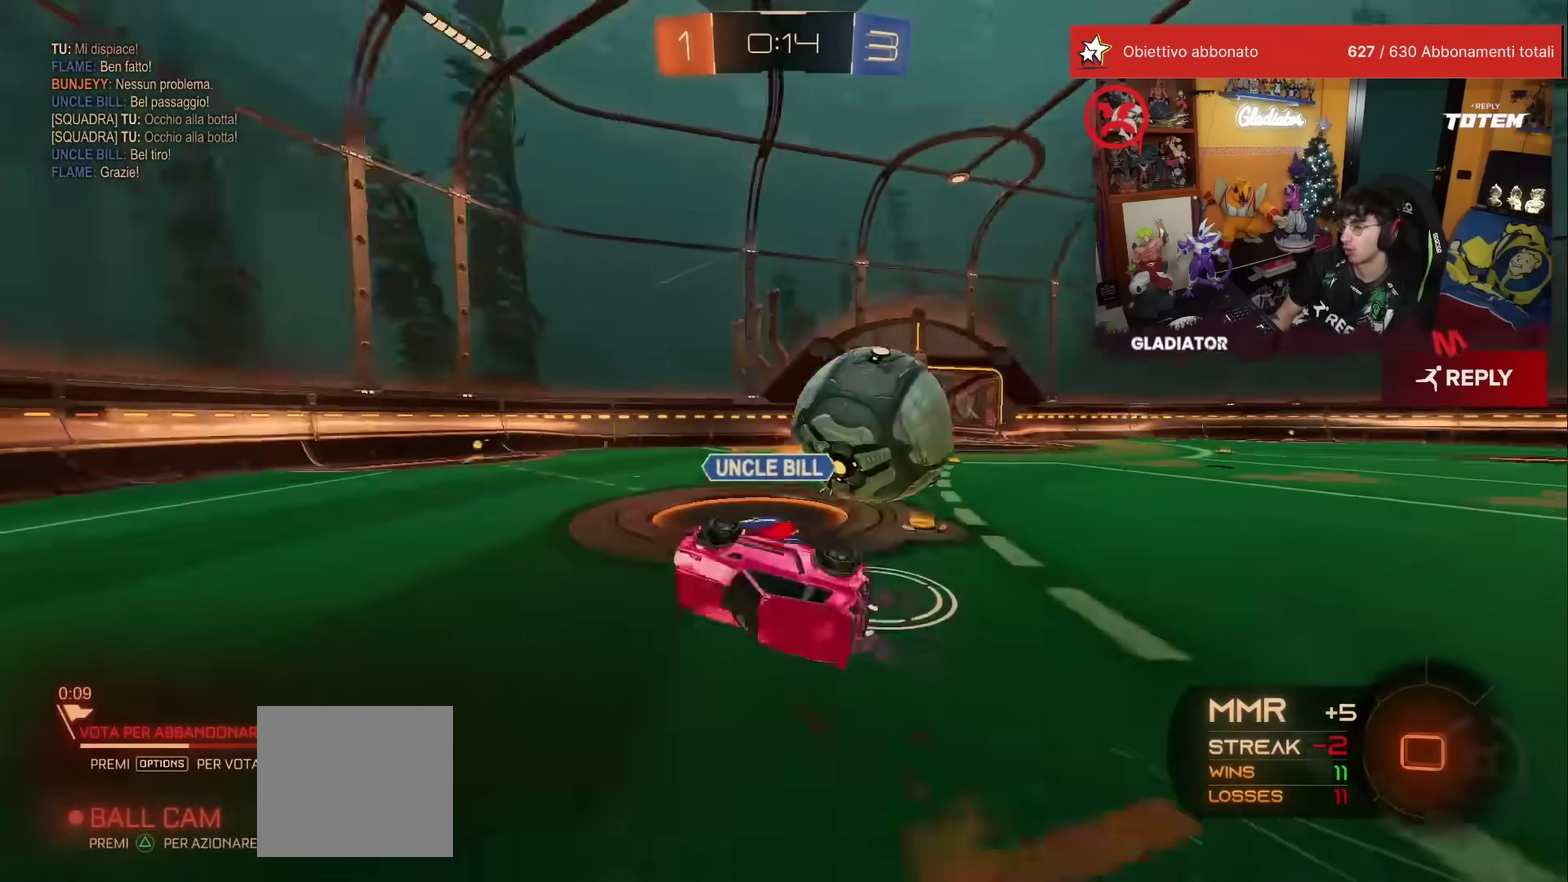
{"buttons": ["R2"], "left_stick": "center", "events": [[67, "X", "up"], [67, "left_stick", "down-right"], [200, "L1", "up"], [350, "left_stick", "center"]]}
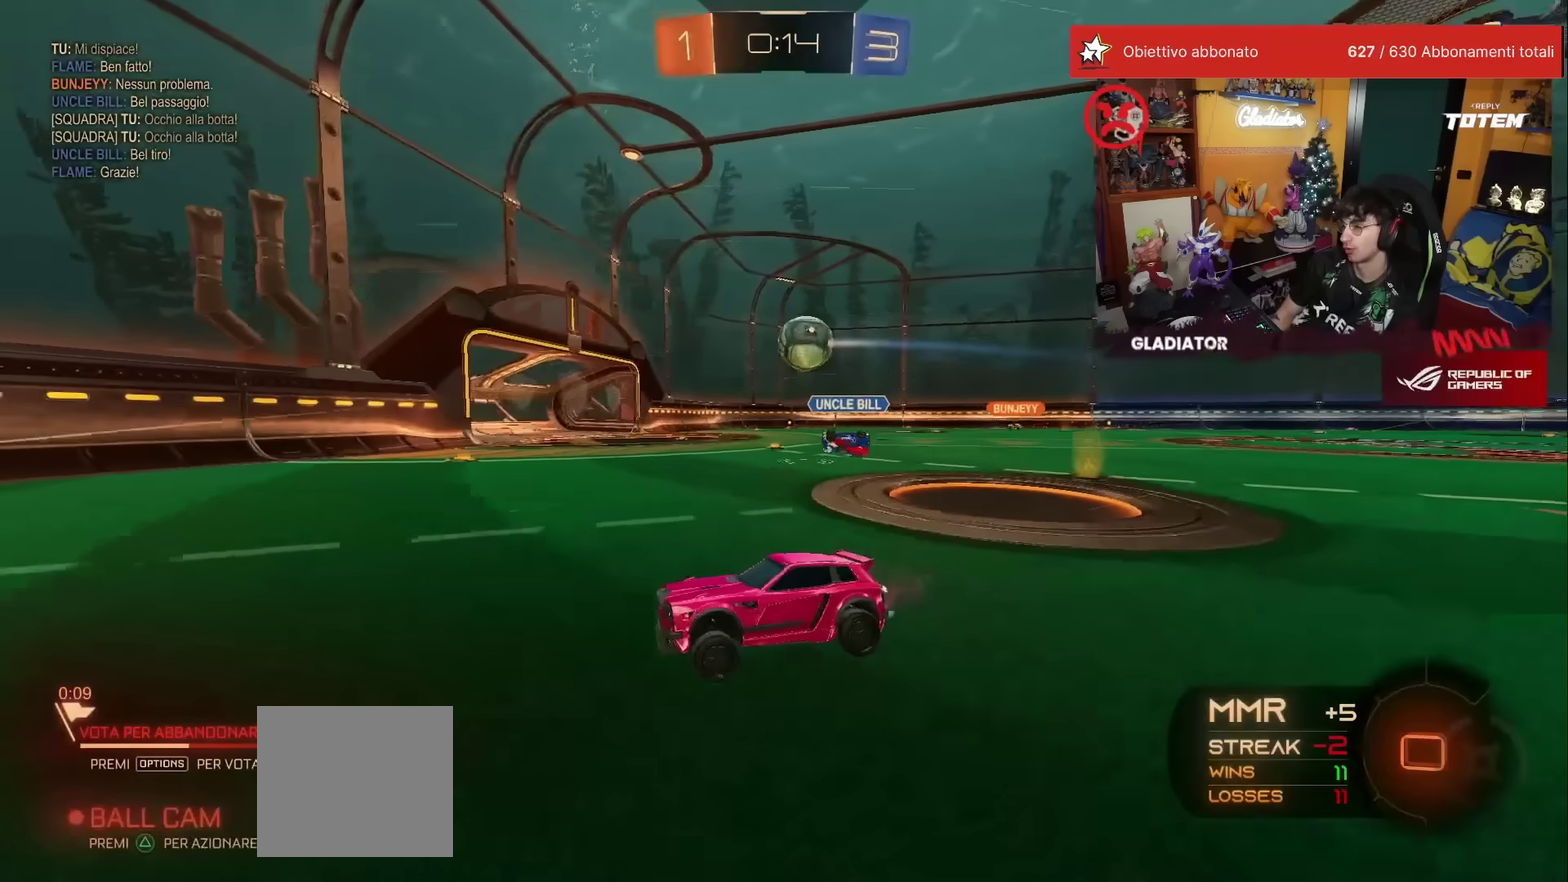
{"buttons": ["R2"], "left_stick": "right", "events": [[167, "X", "down"], [183, "left_stick", "right"], [317, "X", "up"]]}
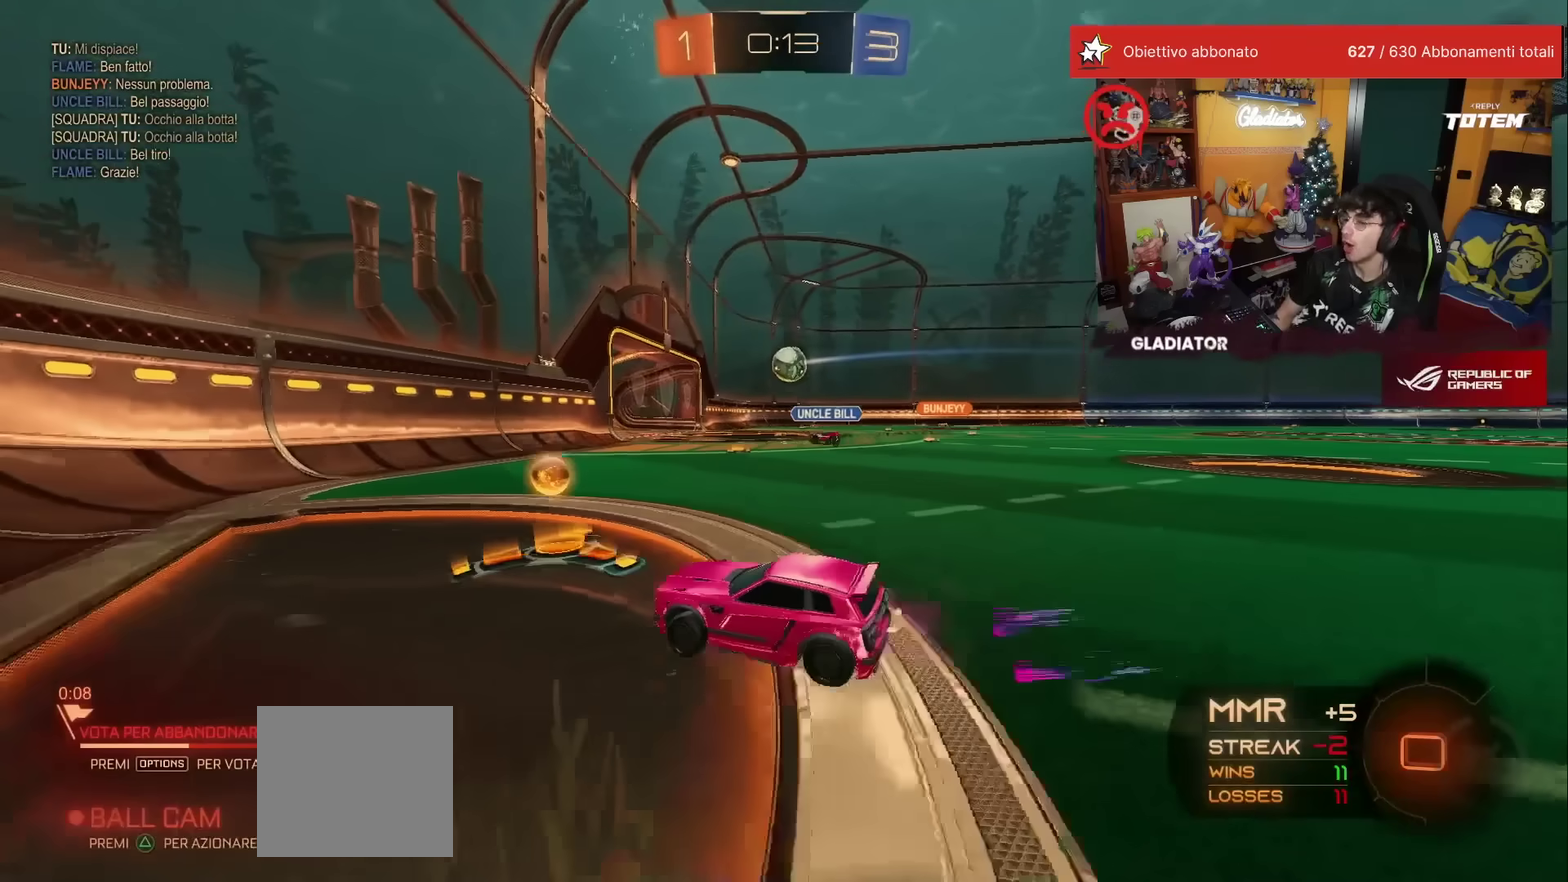
{"buttons": [], "left_stick": "center", "events": [[150, "A", "down"], [150, "R1", "down"], [167, "L1", "down"], [217, "A", "up"], [233, "left_stick", "up-right"], [267, "A", "down"], [333, "A", "up"], [333, "L1", "up"], [367, "R1", "up"], [400, "R2", "up"], [400, "left_stick", "center"]]}
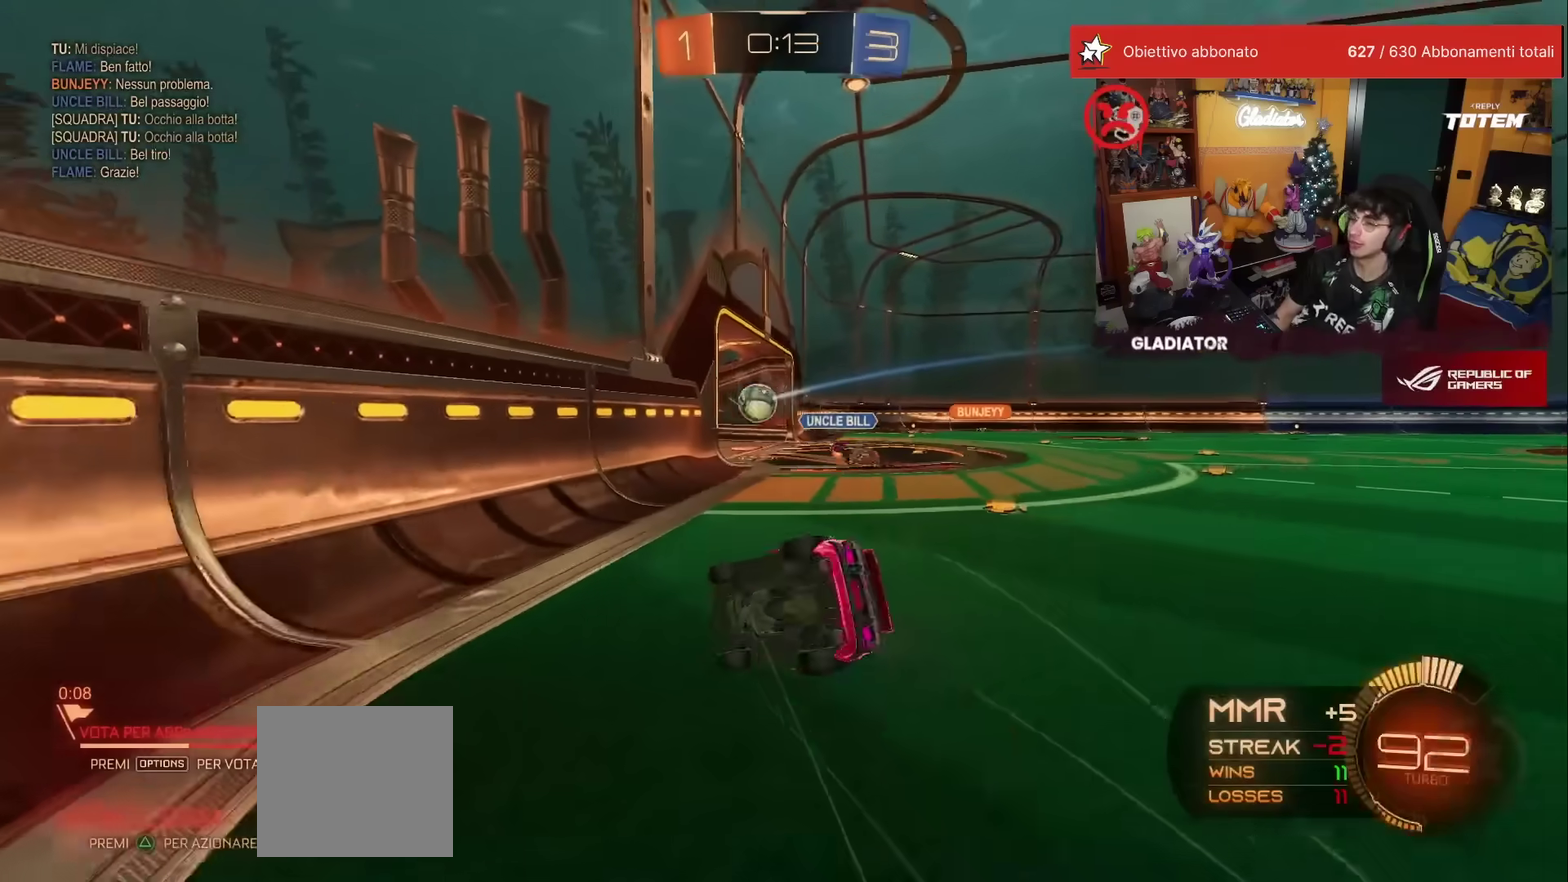
{"buttons": [], "left_stick": "center", "events": []}
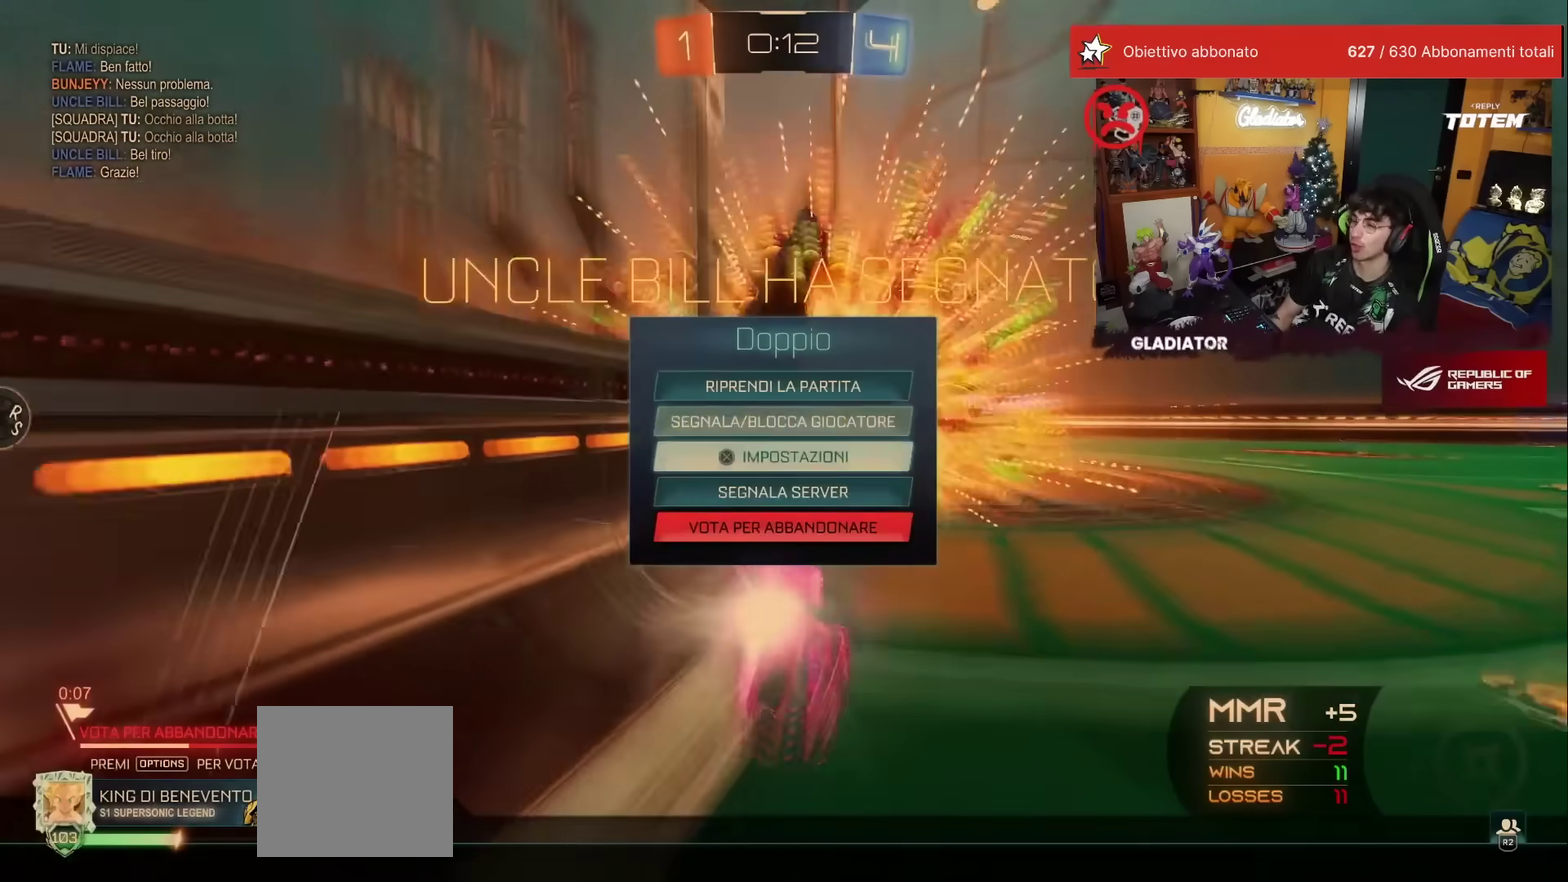
{"buttons": [], "left_stick": "center", "events": []}
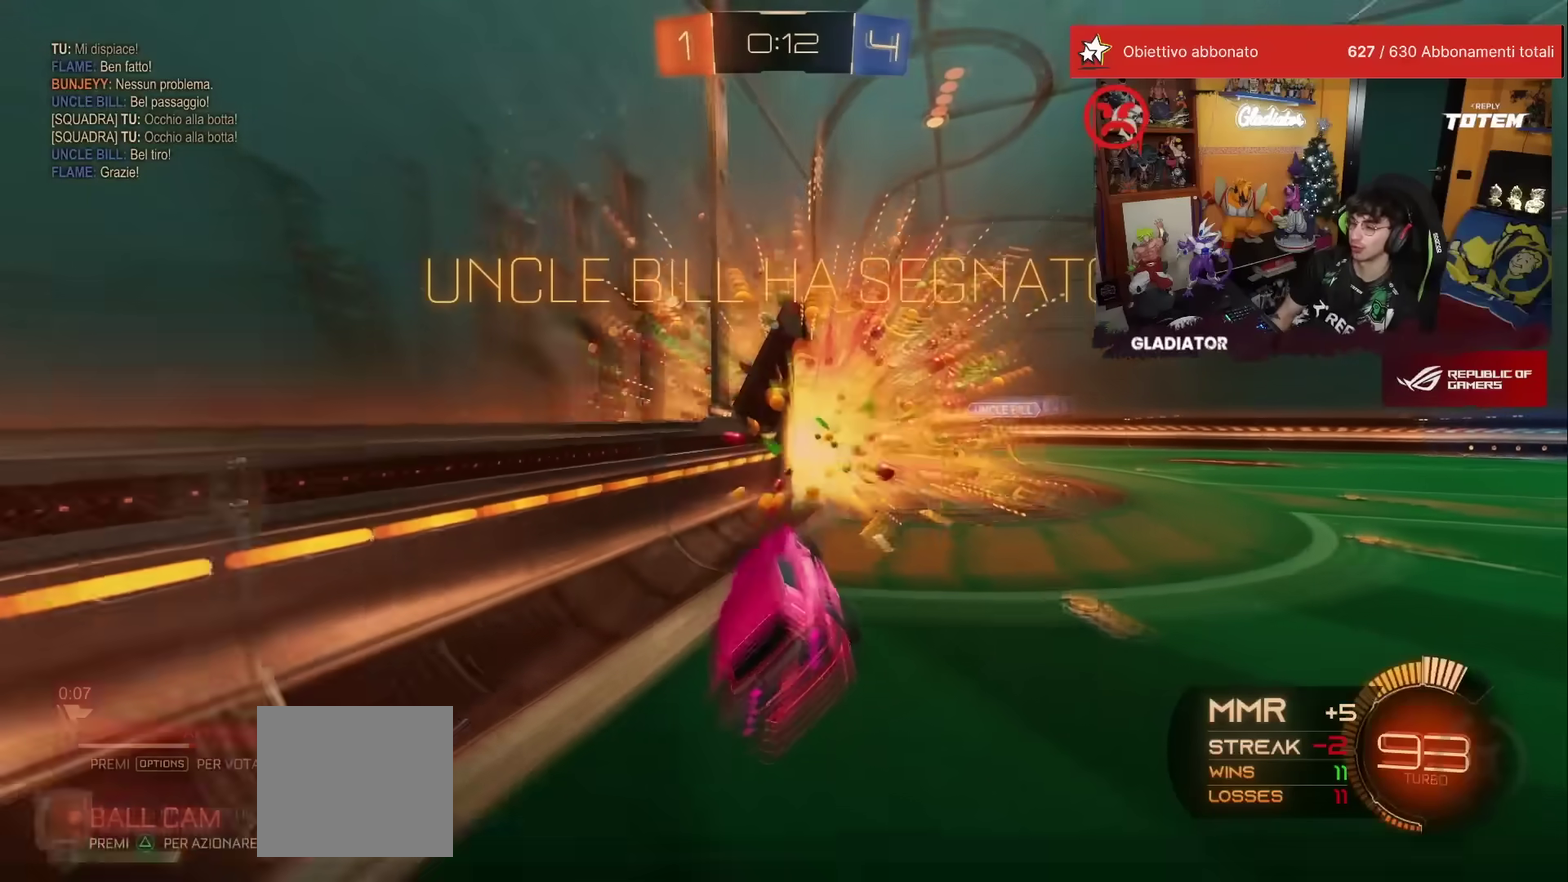
{"buttons": ["L1"], "left_stick": "up-left", "events": [[33, "left_stick", "right"], [83, "left_stick", "up-right"], [283, "left_stick", "up"], [350, "L1", "down"], [350, "left_stick", "up-left"]]}